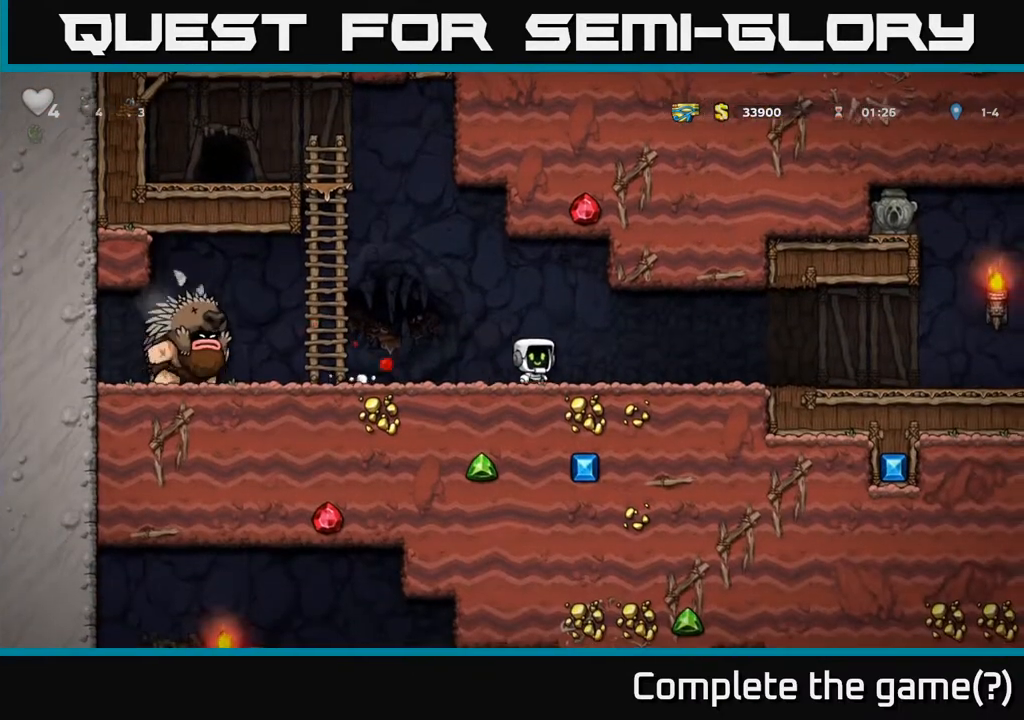
Gameplay with a controller (Xbox layout); each line is a JSON object with the inputs held at the frame after it. "events" lists button and stick changes between this image and that frame as [ms after this image, input, new state], when the widget could be followed in between.
{"buttons": [], "left_stick": "right", "right_stick": "center", "events": []}
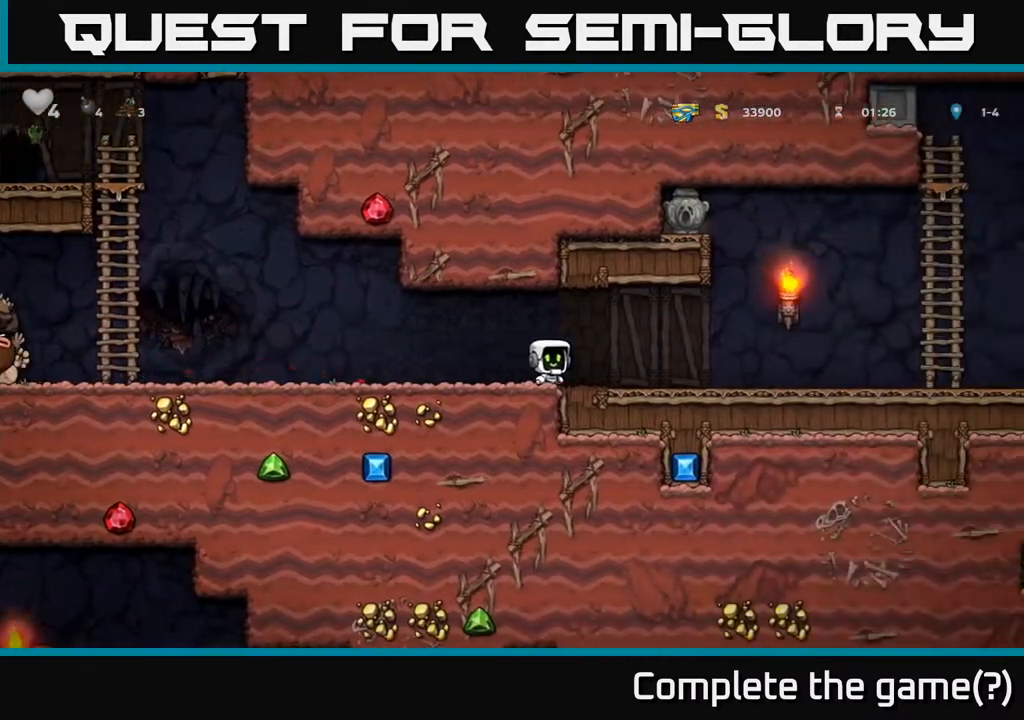
{"buttons": [], "left_stick": "right", "right_stick": "center", "events": []}
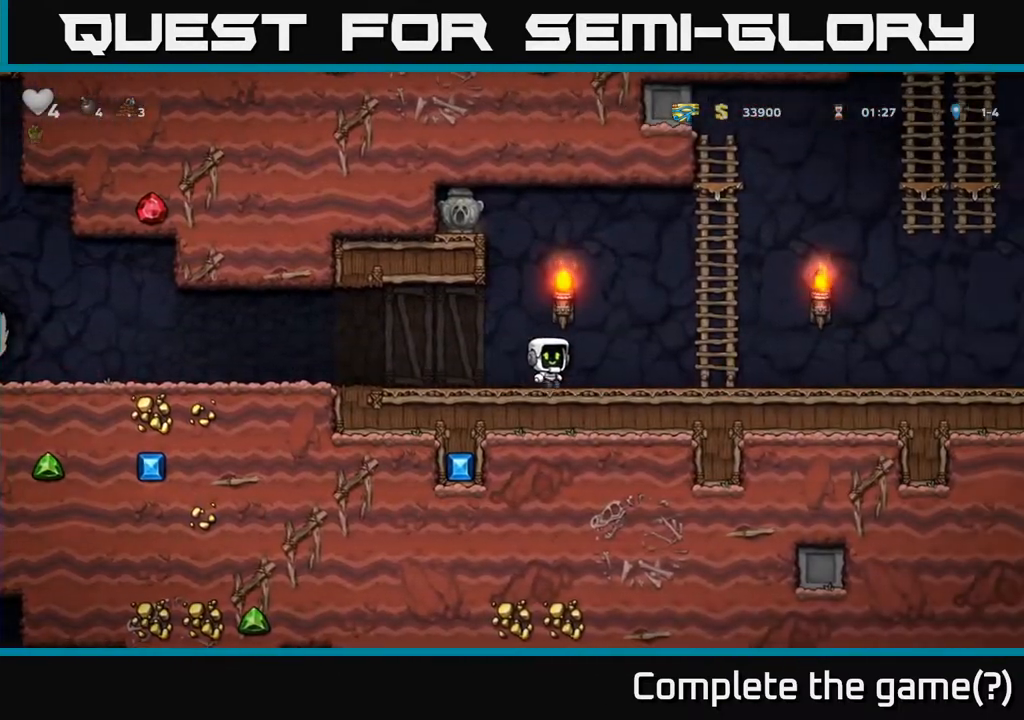
{"buttons": [], "left_stick": "right", "right_stick": "center", "events": []}
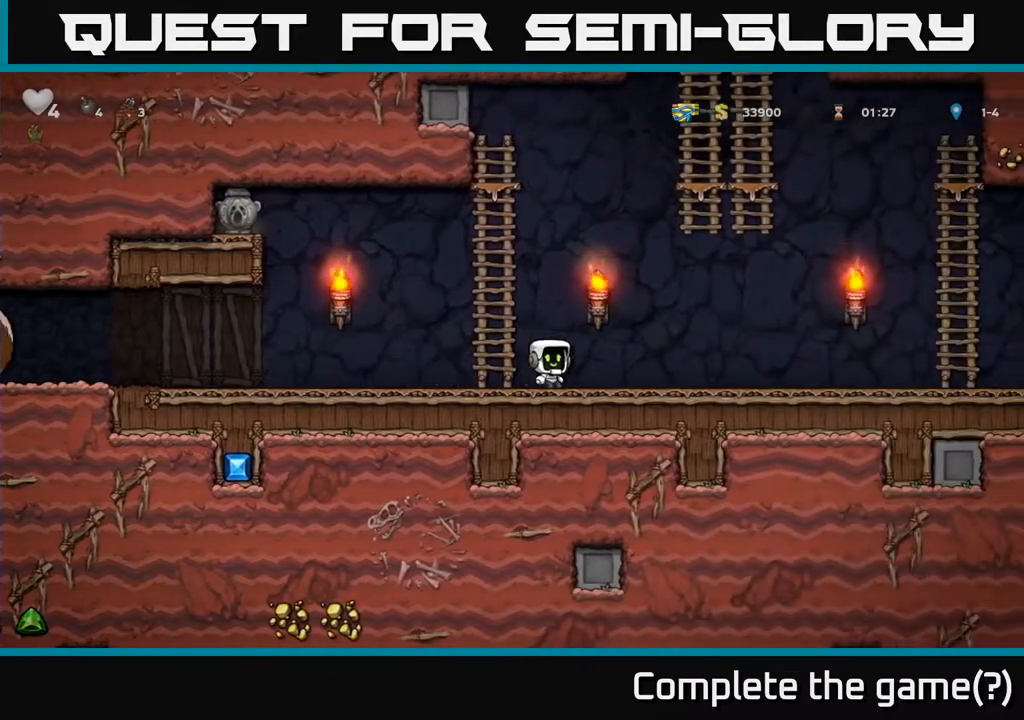
{"buttons": [], "left_stick": "right", "right_stick": "center", "events": []}
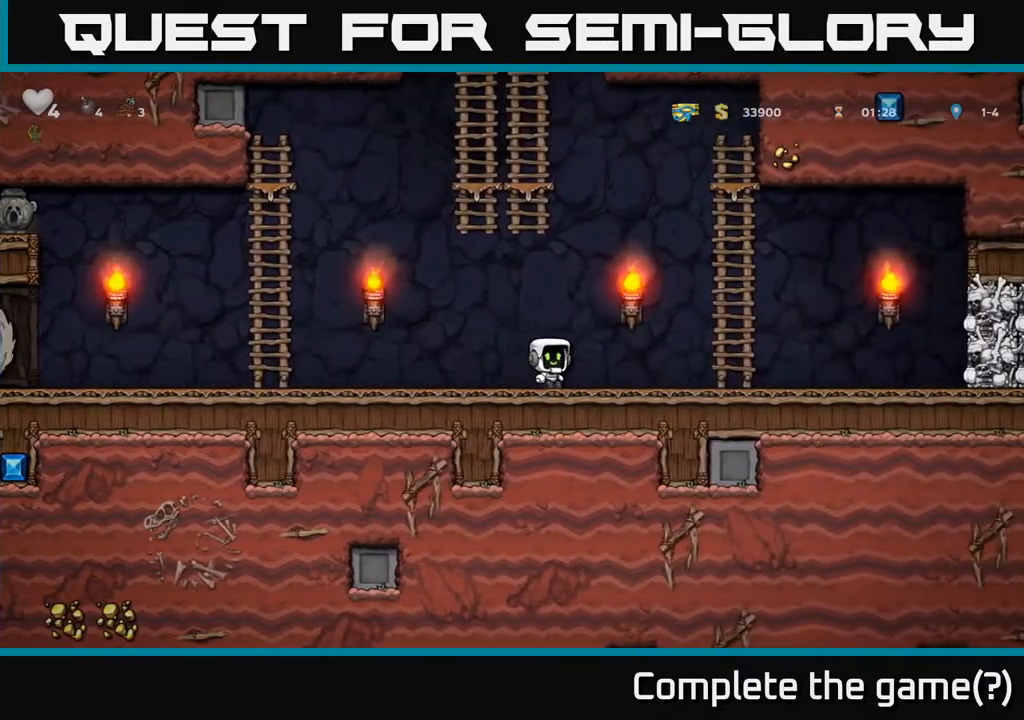
{"buttons": [], "left_stick": "up", "right_stick": "center", "events": [[283, "A", "down"], [350, "left_stick", "up"], [433, "A", "up"]]}
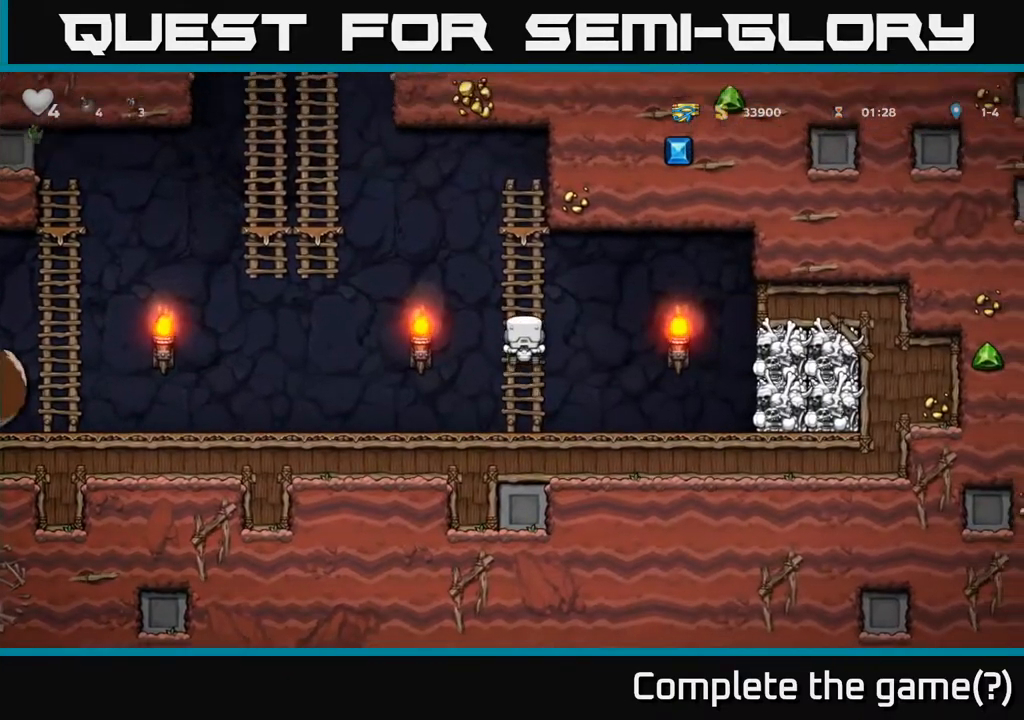
{"buttons": ["A"], "left_stick": "left", "right_stick": "center", "events": [[283, "left_stick", "center"], [350, "left_stick", "left"], [417, "A", "down"]]}
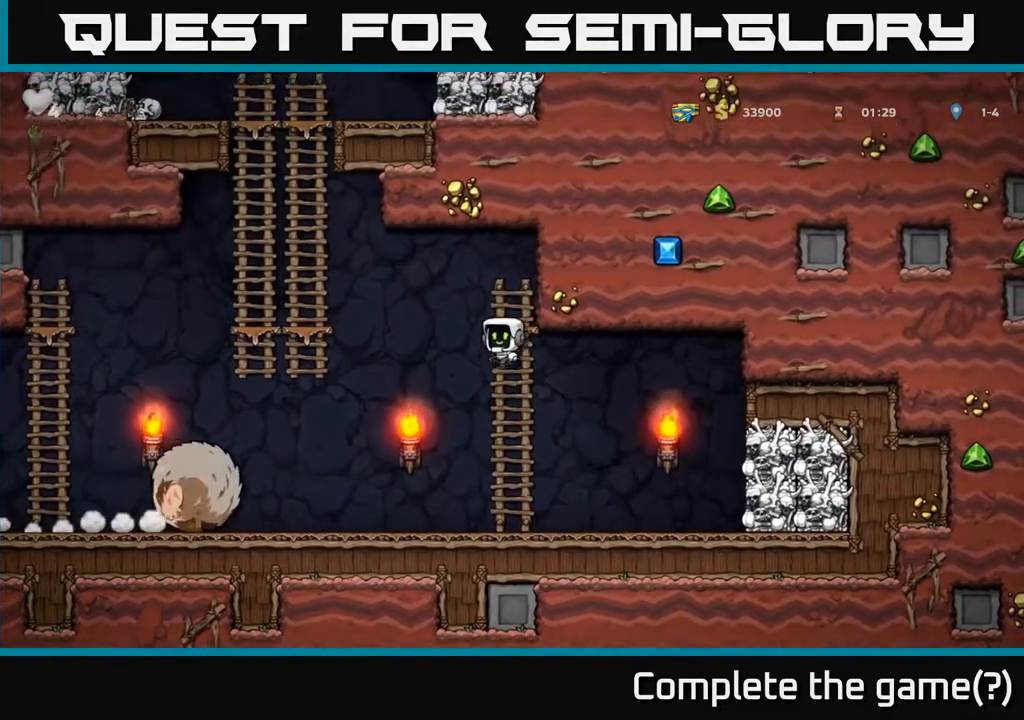
{"buttons": [], "left_stick": "up-left", "right_stick": "center", "events": [[317, "left_stick", "up-left"], [350, "A", "up"]]}
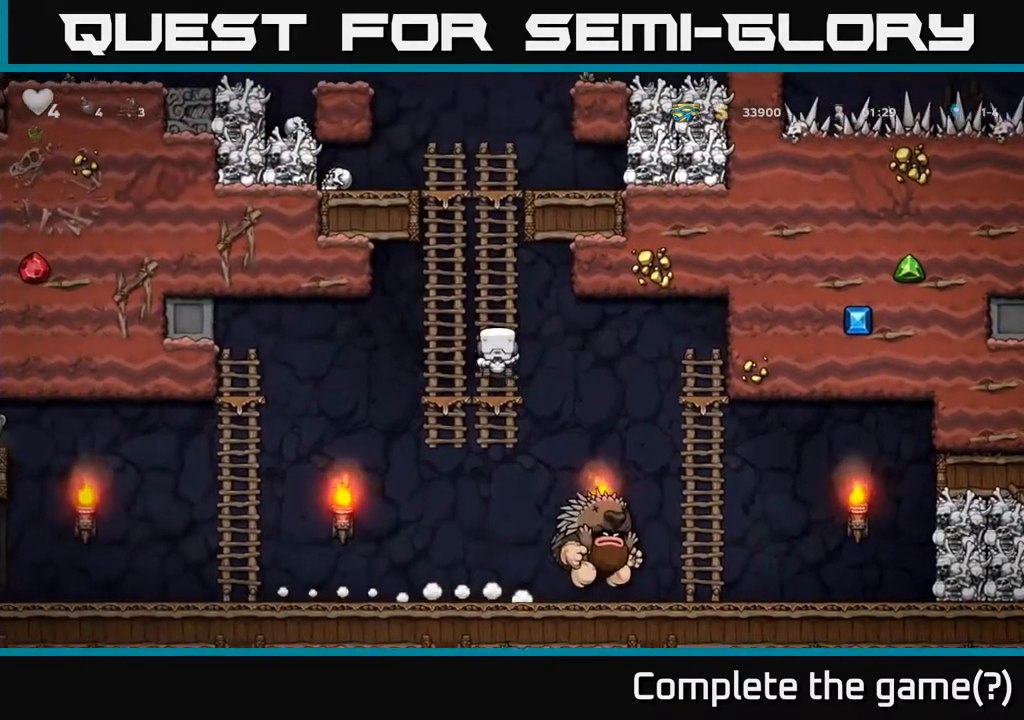
{"buttons": [], "left_stick": "up-left", "right_stick": "center", "events": []}
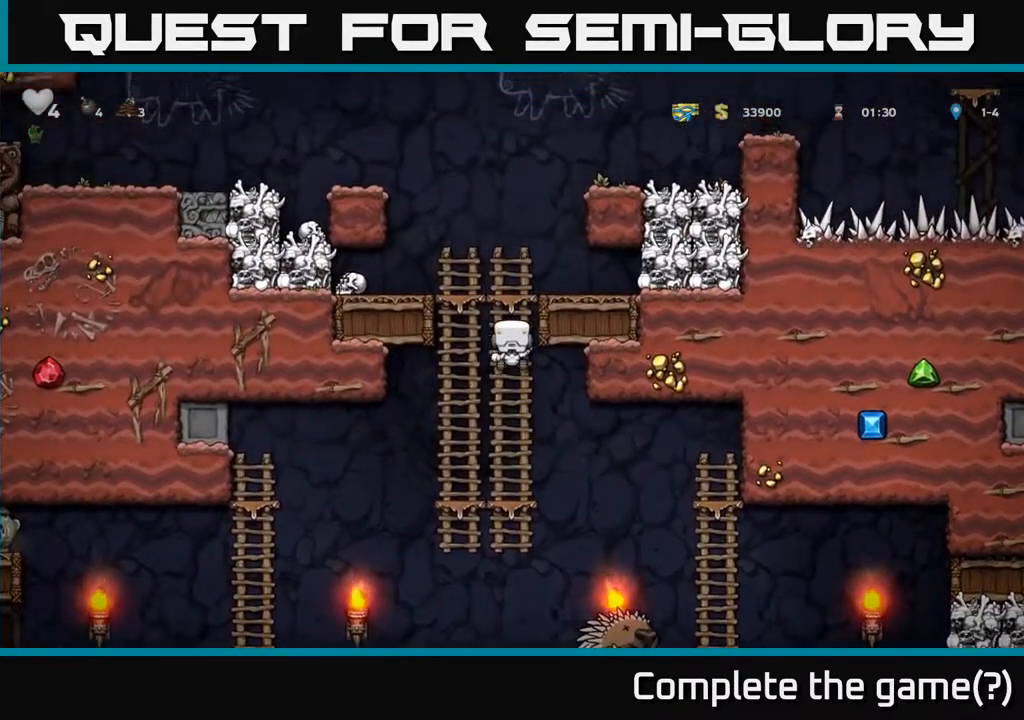
{"buttons": [], "left_stick": "down-left", "right_stick": "center", "events": [[67, "A", "down"], [217, "left_stick", "left"], [267, "A", "up"], [483, "left_stick", "down-left"]]}
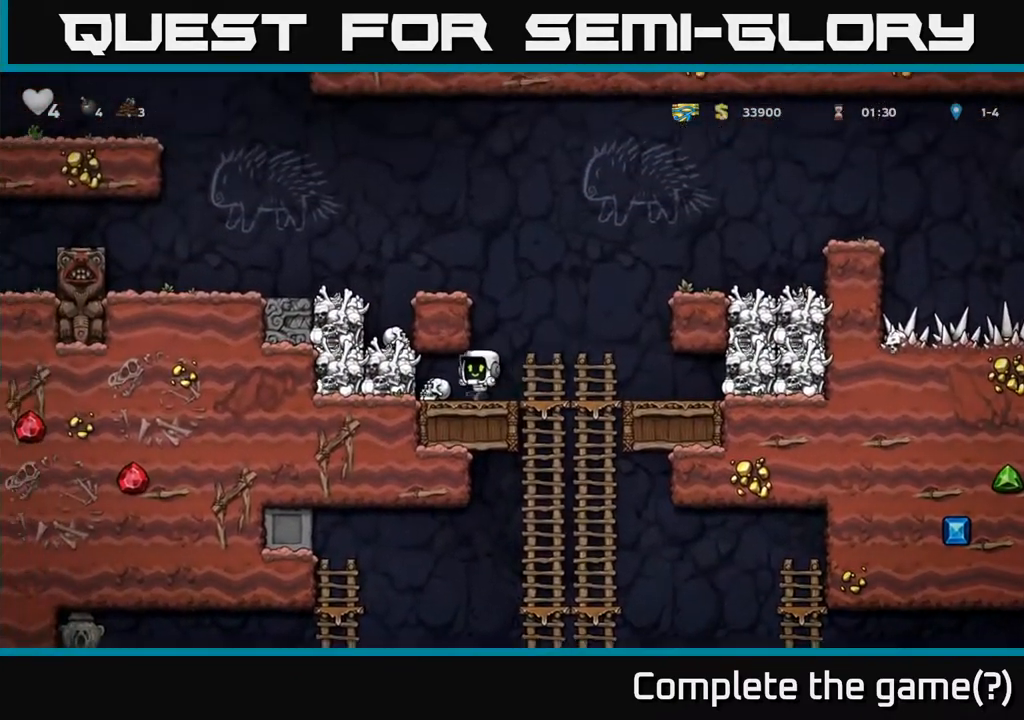
{"buttons": [], "left_stick": "down", "right_stick": "center", "events": [[133, "X", "down"], [183, "left_stick", "down-right"], [233, "left_stick", "right"], [250, "X", "up"], [467, "left_stick", "down"]]}
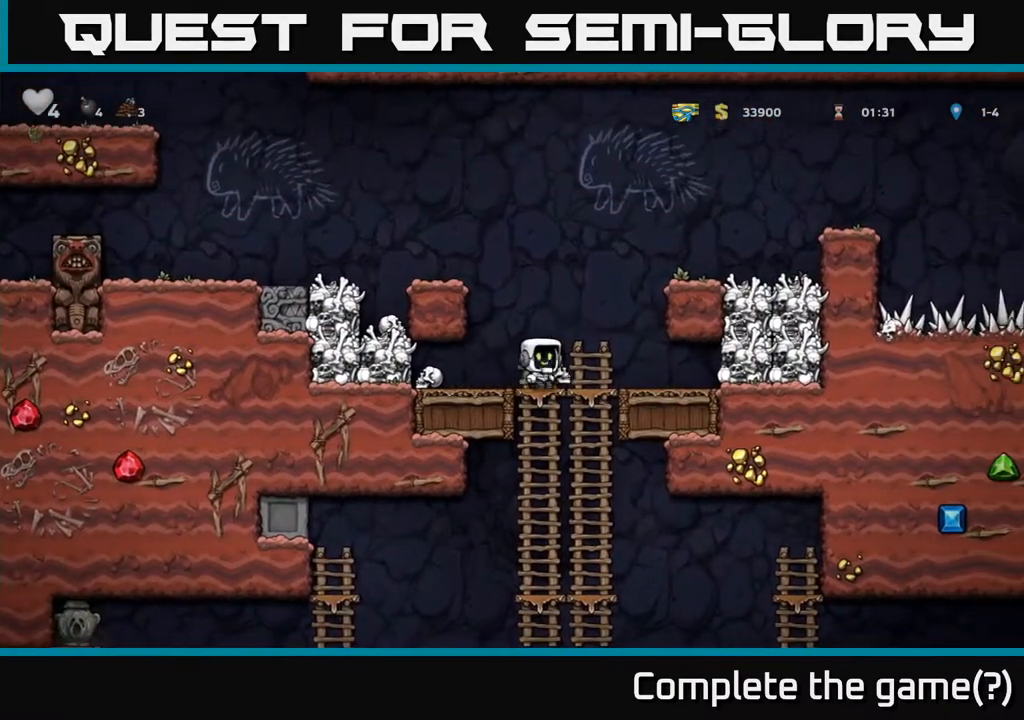
{"buttons": [], "left_stick": "down", "right_stick": "center", "events": [[33, "A", "down"], [150, "A", "up"], [267, "left_stick", "center"], [333, "left_stick", "up"], [500, "left_stick", "down"]]}
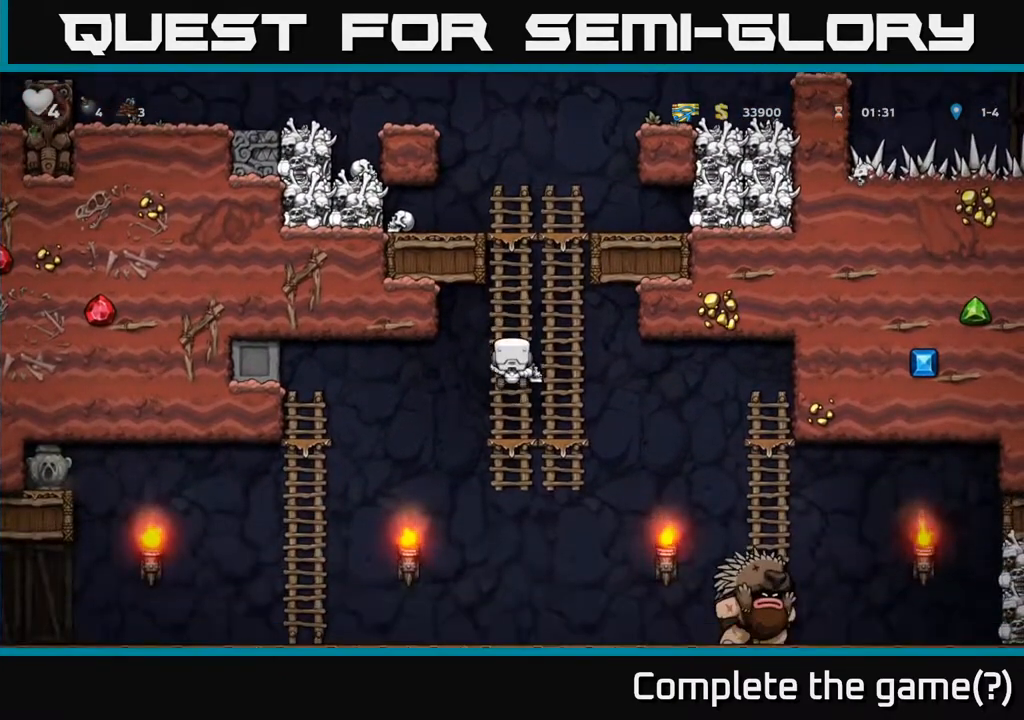
{"buttons": [], "left_stick": "left", "right_stick": "center", "events": [[200, "left_stick", "center"], [333, "left_stick", "left"], [400, "A", "down"], [467, "A", "up"]]}
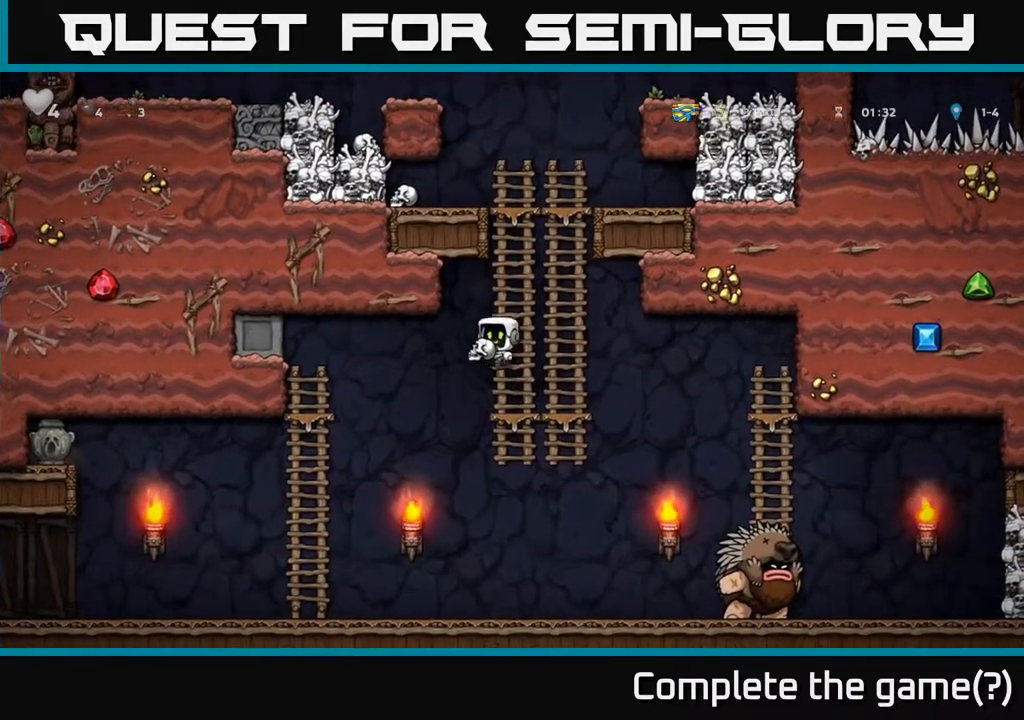
{"buttons": ["X"], "left_stick": "right", "right_stick": "center", "events": [[150, "left_stick", "center"], [317, "left_stick", "right"], [483, "X", "down"]]}
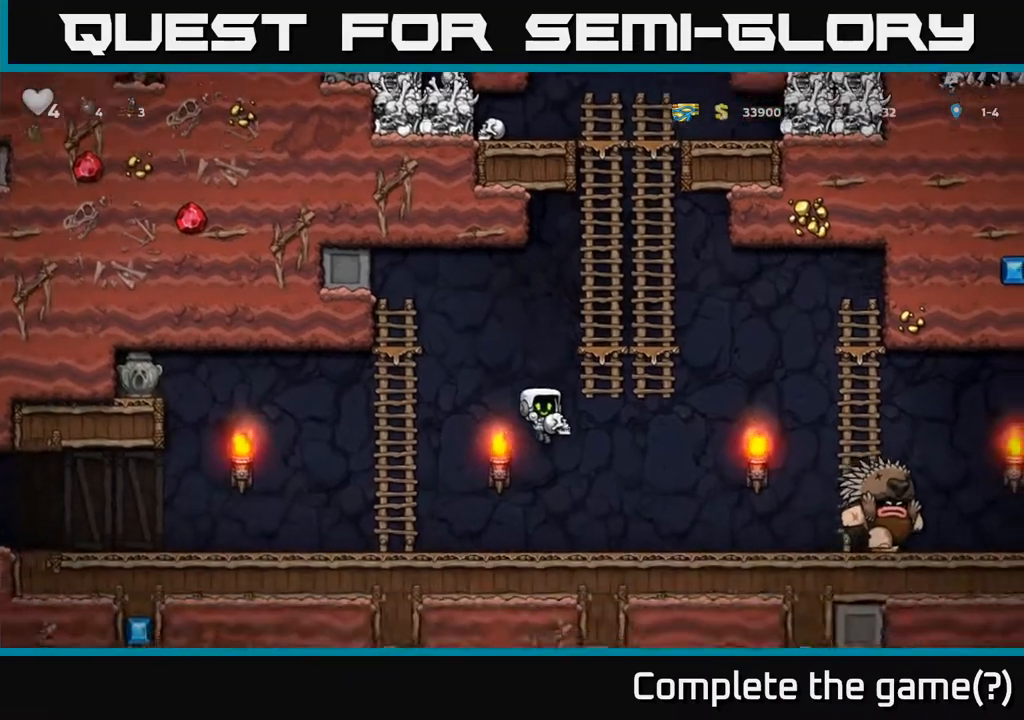
{"buttons": [], "left_stick": "left", "right_stick": "center", "events": [[50, "X", "up"], [100, "left_stick", "left"]]}
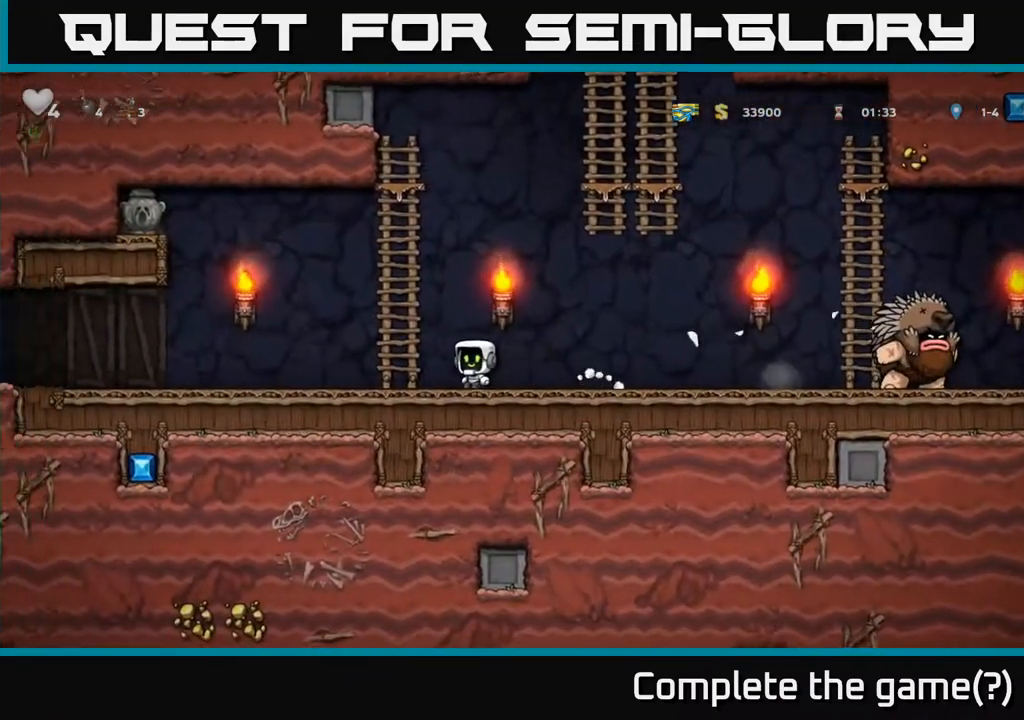
{"buttons": ["A"], "left_stick": "right", "right_stick": "center", "events": [[17, "A", "down"], [33, "left_stick", "up-left"], [150, "left_stick", "up"], [200, "A", "up"], [450, "left_stick", "right"], [483, "A", "down"]]}
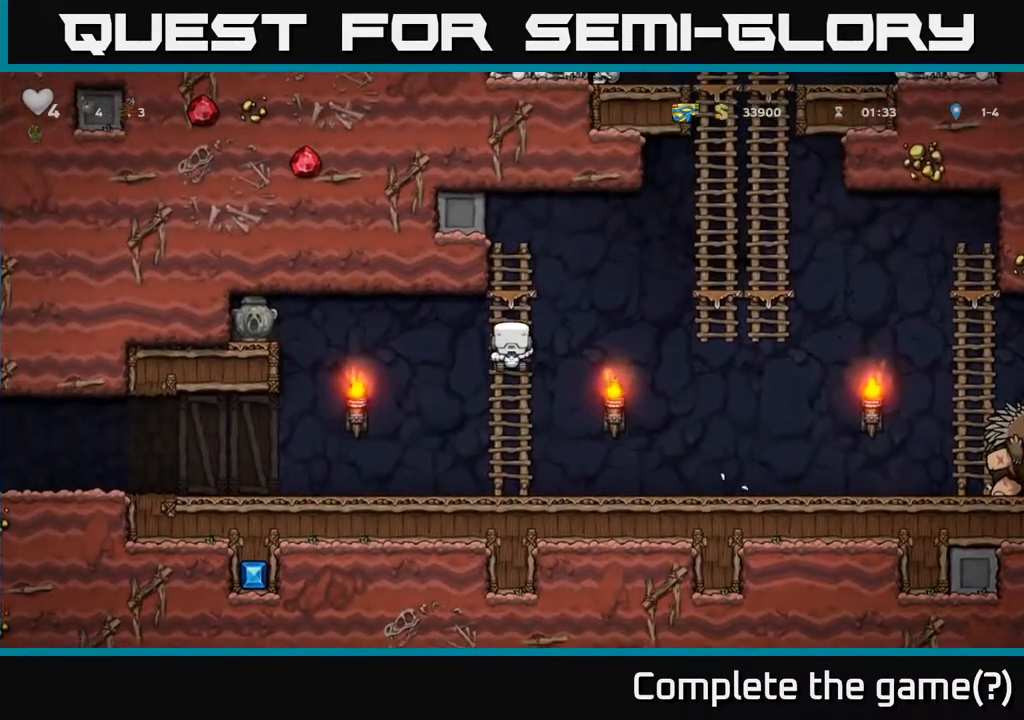
{"buttons": [], "left_stick": "up", "right_stick": "center", "events": [[383, "A", "up"], [483, "left_stick", "up"]]}
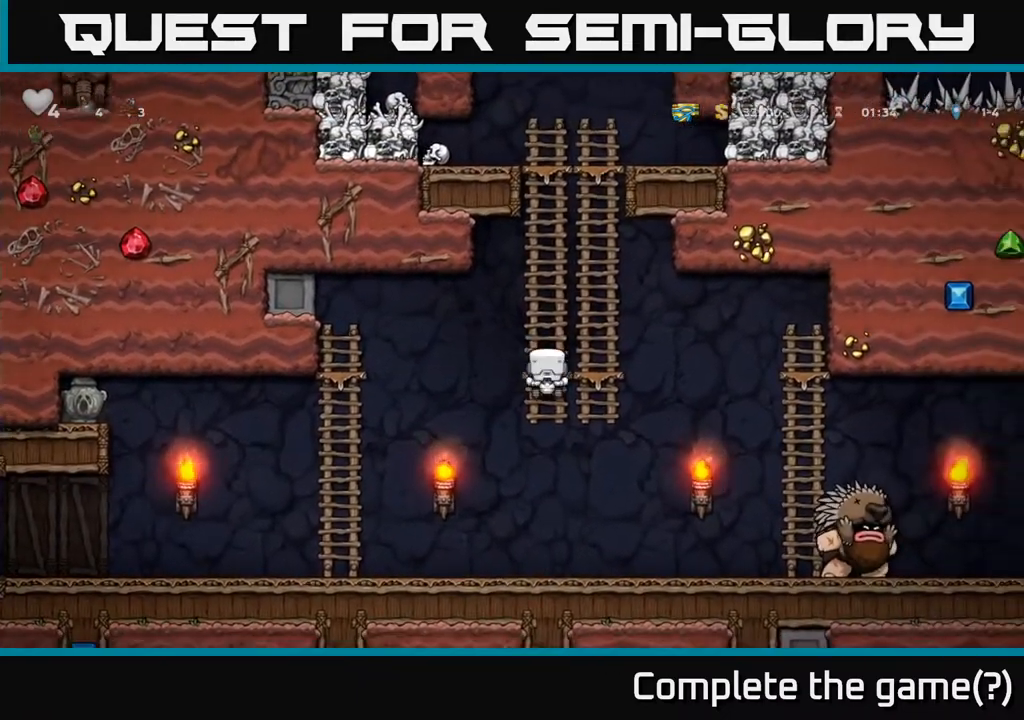
{"buttons": [], "left_stick": "up", "right_stick": "center", "events": [[67, "A", "down"], [283, "A", "up"]]}
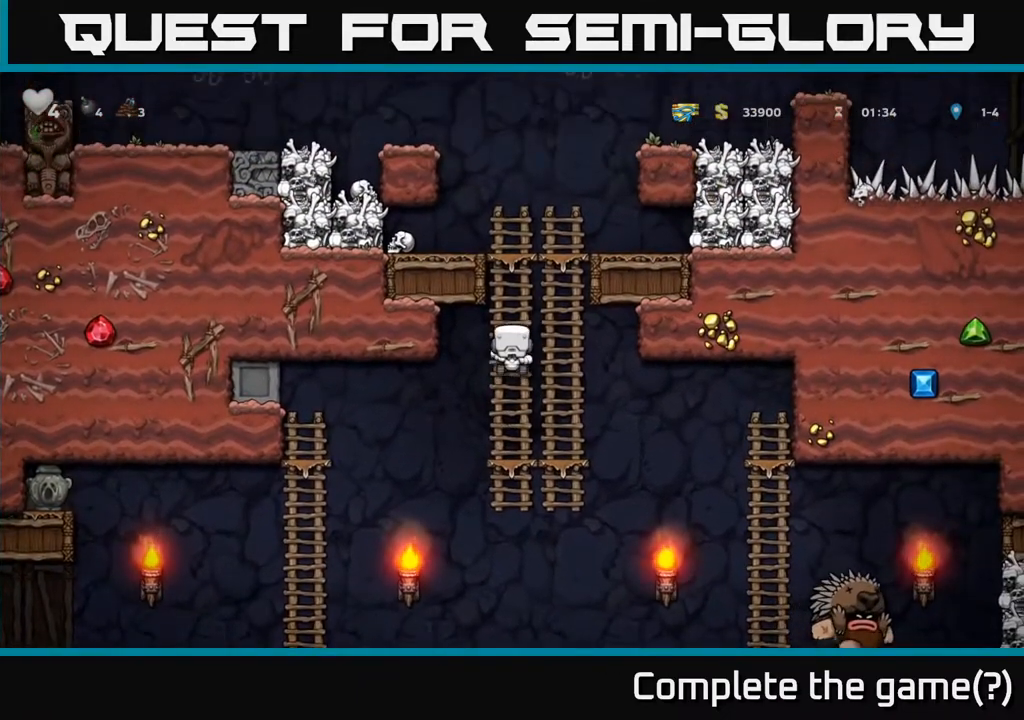
{"buttons": [], "left_stick": "left", "right_stick": "center", "events": [[300, "A", "down"], [433, "A", "up"], [500, "left_stick", "left"]]}
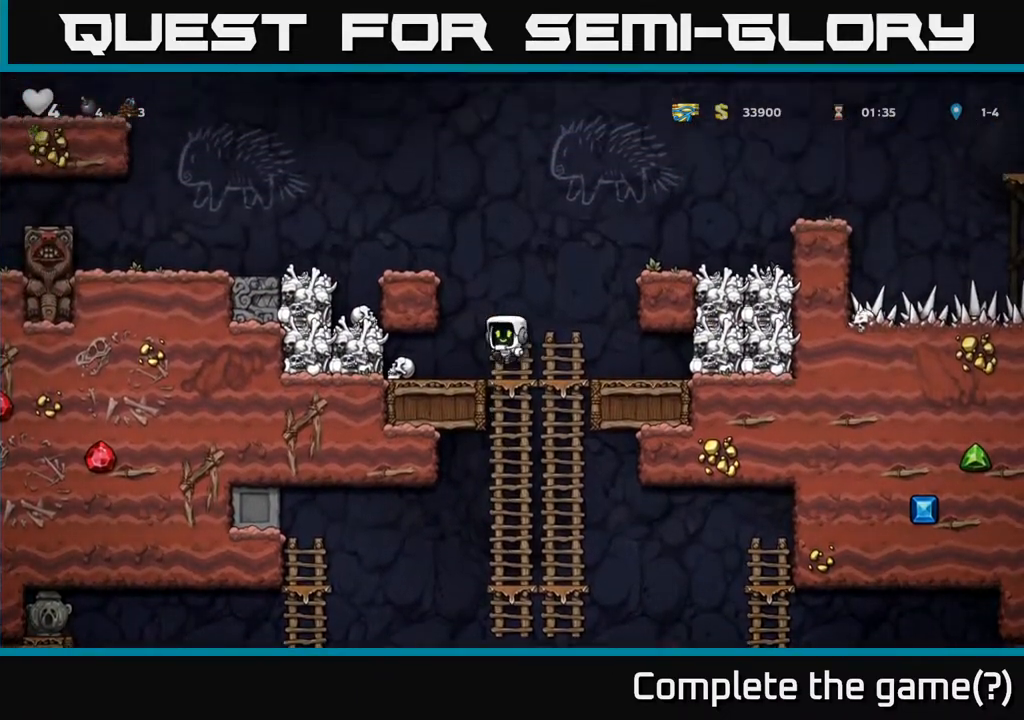
{"buttons": [], "left_stick": "right", "right_stick": "center", "events": [[150, "left_stick", "down-left"], [350, "X", "down"], [367, "left_stick", "down-right"], [450, "X", "up"], [500, "left_stick", "right"]]}
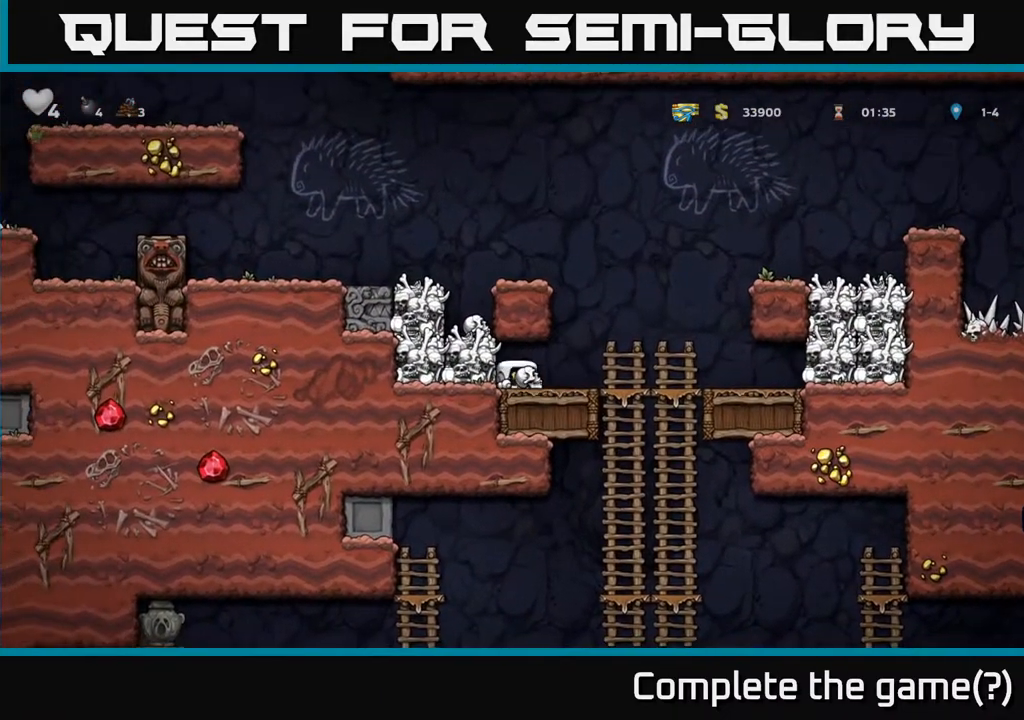
{"buttons": [], "left_stick": "down-right", "right_stick": "center", "events": [[217, "left_stick", "down"], [300, "A", "down"], [400, "A", "up"], [483, "left_stick", "down-right"]]}
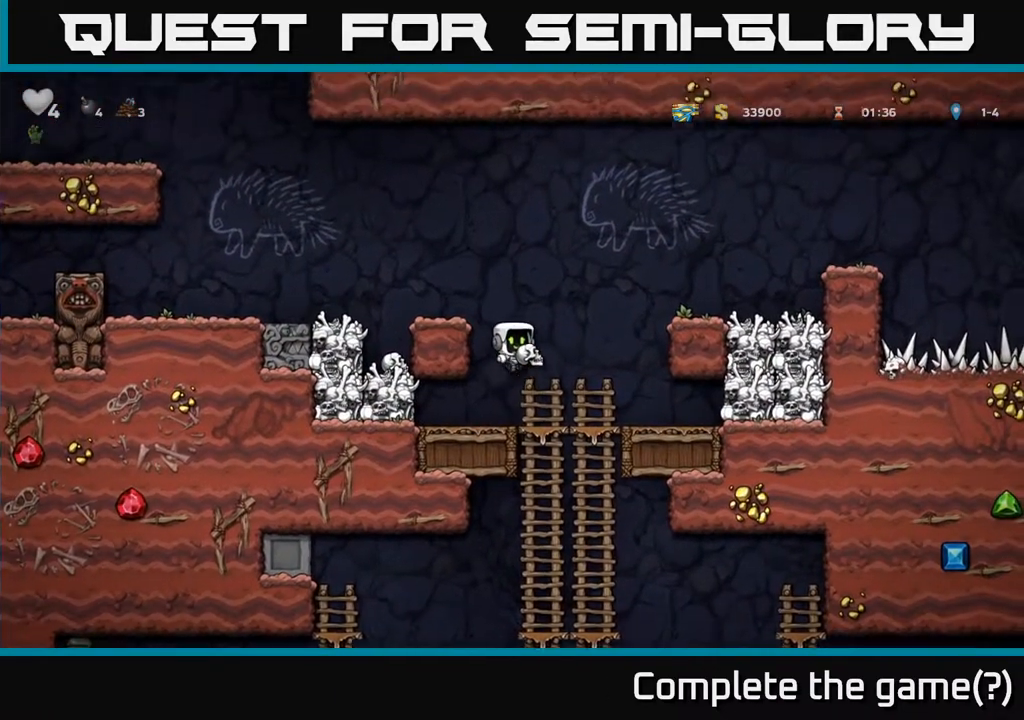
{"buttons": [], "left_stick": "down", "right_stick": "center", "events": [[117, "left_stick", "down"], [383, "A", "down"], [500, "A", "up"]]}
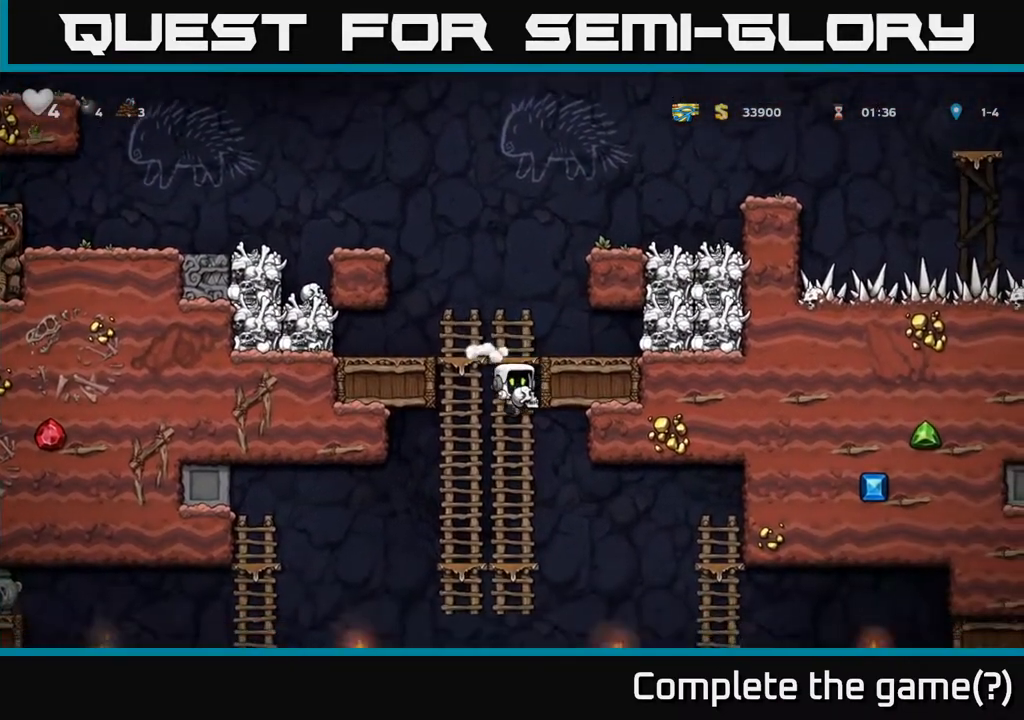
{"buttons": ["A"], "left_stick": "down", "right_stick": "center", "events": [[200, "left_stick", "center"], [250, "left_stick", "up"], [383, "left_stick", "down"], [467, "A", "down"]]}
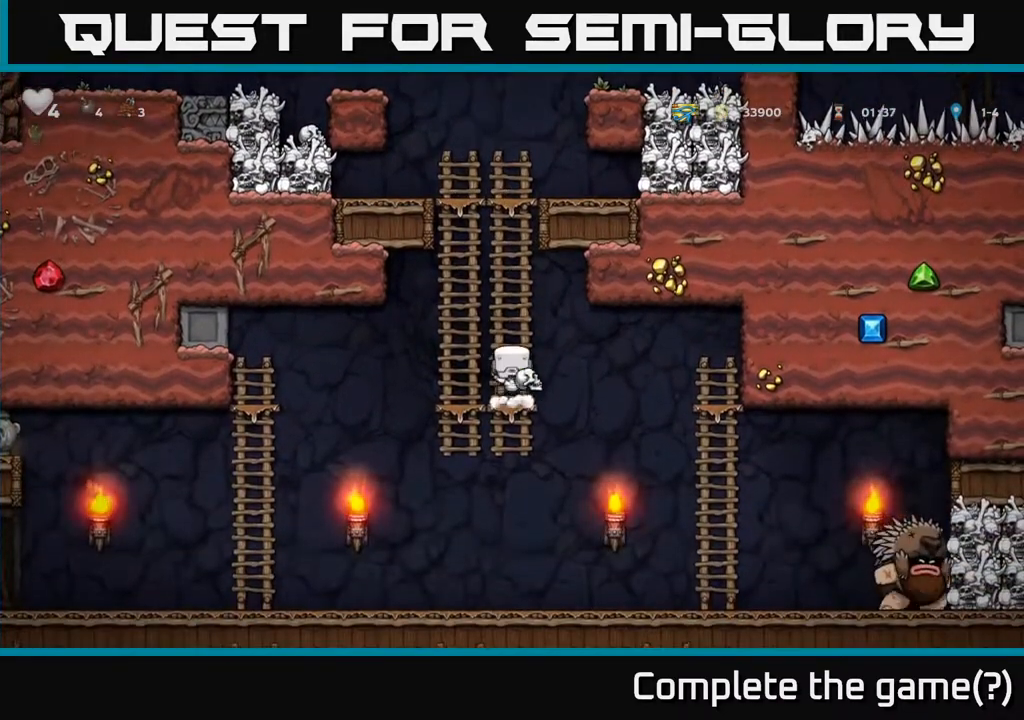
{"buttons": ["X"], "left_stick": "right", "right_stick": "center", "events": [[67, "A", "up"], [183, "left_stick", "center"], [317, "left_stick", "right"], [467, "X", "down"]]}
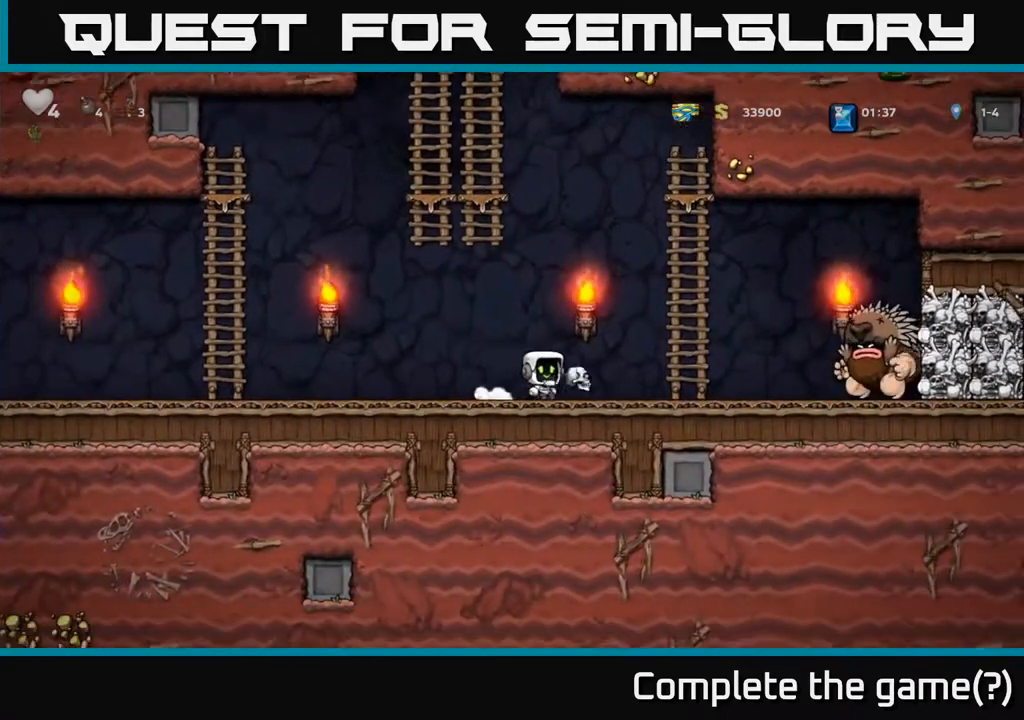
{"buttons": [], "left_stick": "left", "right_stick": "center", "events": [[17, "X", "up"], [50, "left_stick", "left"]]}
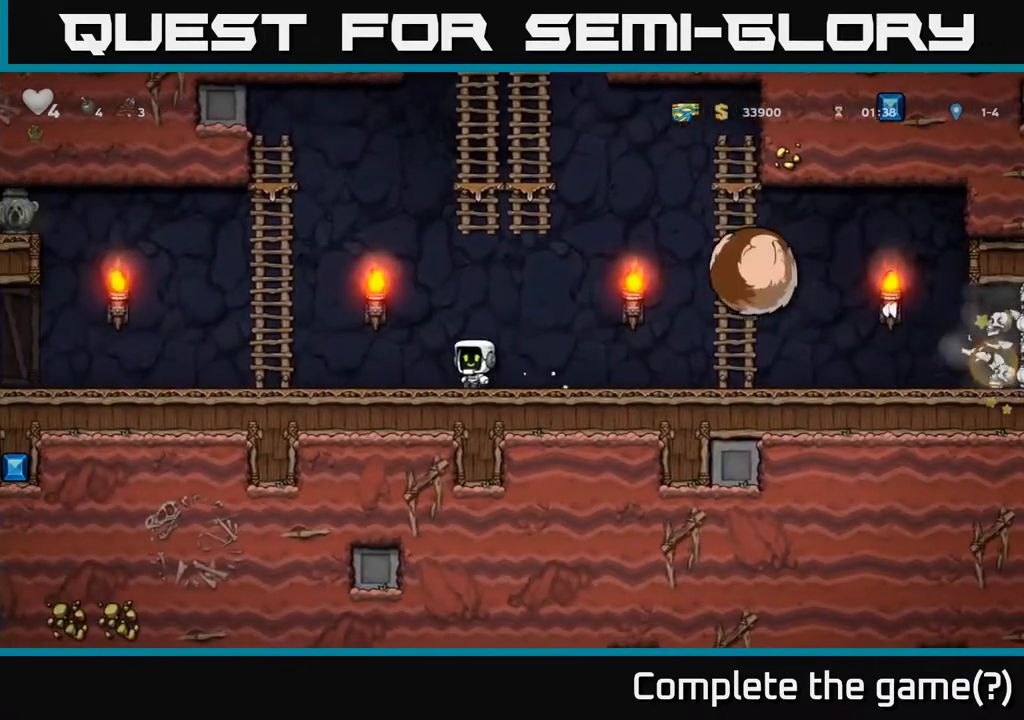
{"buttons": [], "left_stick": "up", "right_stick": "center", "events": [[183, "A", "down"], [333, "left_stick", "up-left"], [467, "A", "up"], [483, "left_stick", "up"]]}
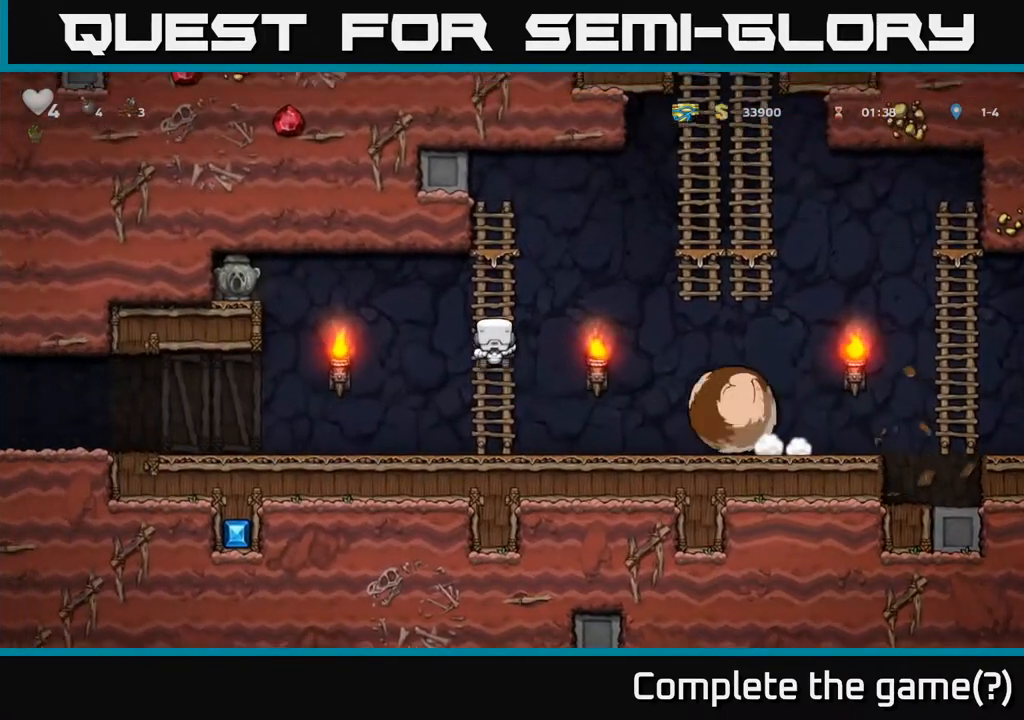
{"buttons": [], "left_stick": "right", "right_stick": "center", "events": [[33, "left_stick", "up-right"], [100, "left_stick", "right"], [133, "A", "down"], [300, "A", "up"]]}
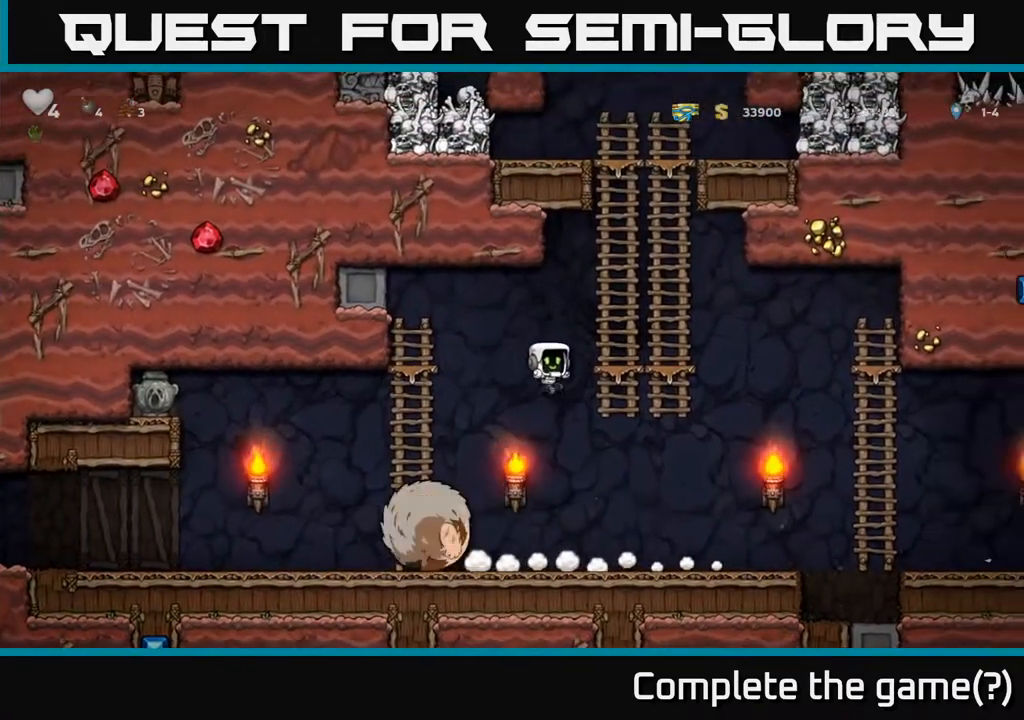
{"buttons": ["A"], "left_stick": "right", "right_stick": "center", "events": [[433, "A", "down"]]}
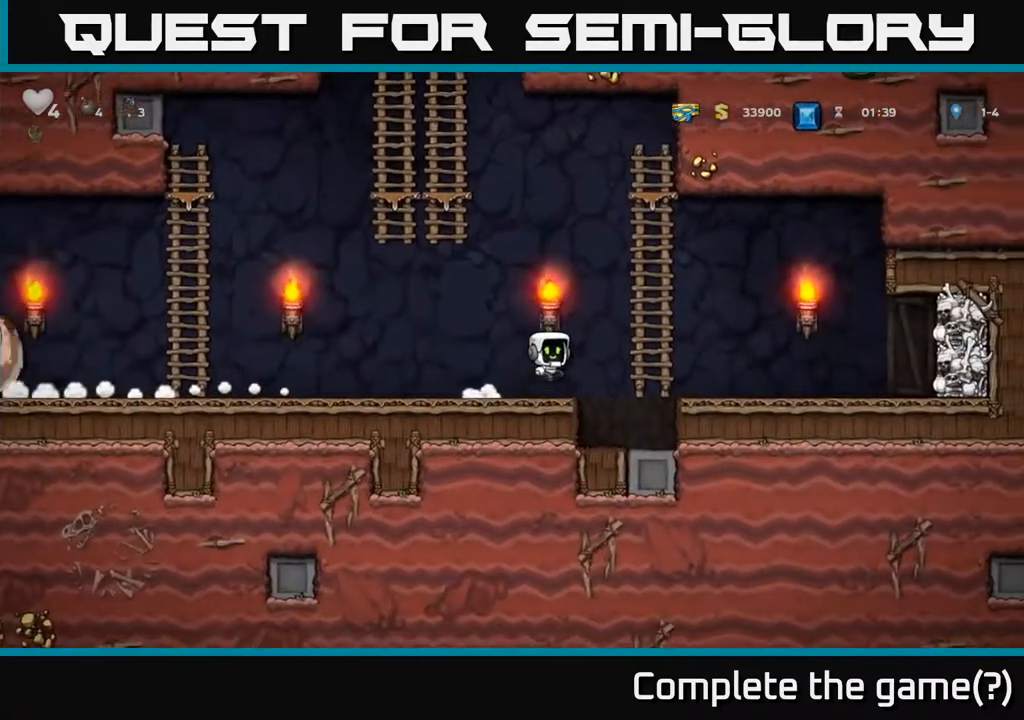
{"buttons": [], "left_stick": "right", "right_stick": "center", "events": [[117, "A", "up"]]}
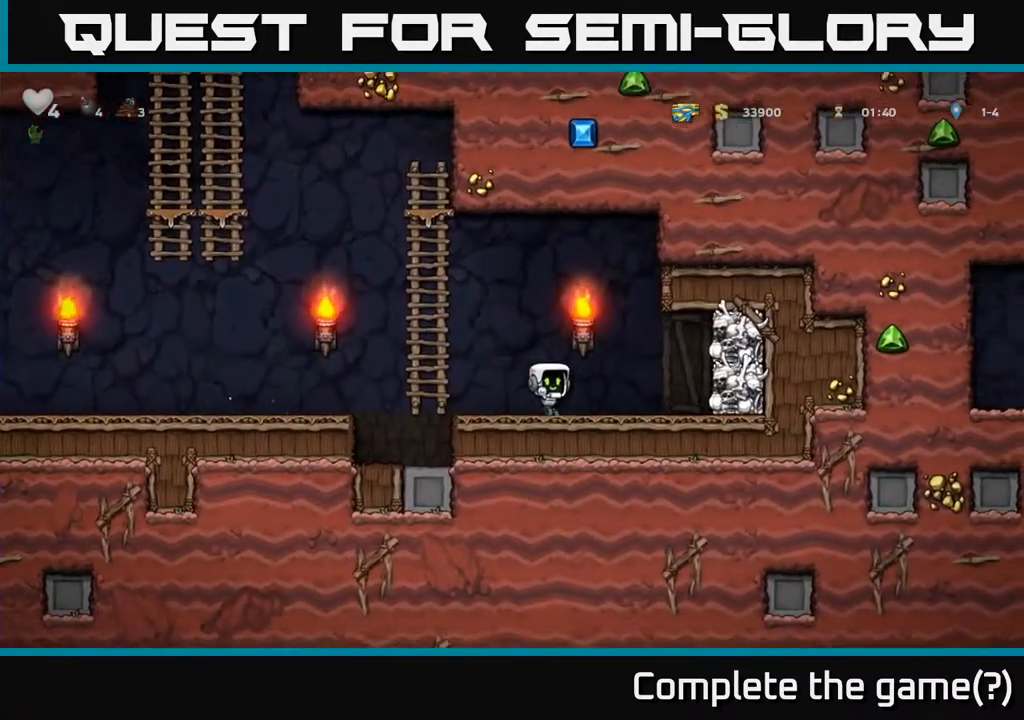
{"buttons": ["A", "X"], "left_stick": "right", "right_stick": "center", "events": [[217, "left_stick", "left"], [350, "left_stick", "center"], [417, "A", "down"], [417, "left_stick", "right"], [483, "X", "down"]]}